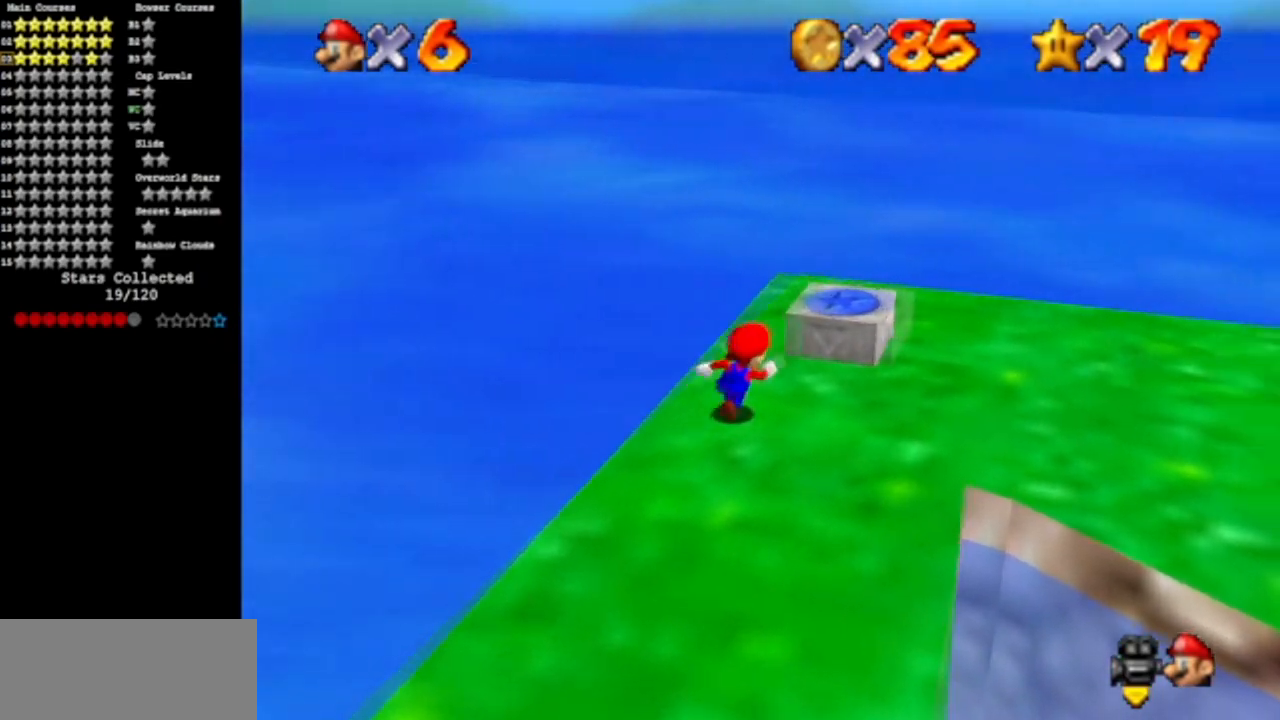
Gameplay with a controller (Nintendo layout); each line is a JSON object with the inputs held at the frame after it. "events" lists button and stick changes between this image and that frame as [ms after this image, input, new state], when the widget could be followed in between. Not read: L3 R3 START other_buttons.
{"buttons": ["Z", "C_LEFT"], "left_stick": "center", "events": [[33, "A", "down"], [150, "left_stick", "up"], [200, "A", "up"], [417, "C_DOWN", "down"], [417, "C_LEFT", "down"], [417, "Z", "down"], [434, "left_stick", "center"], [501, "C_DOWN", "up"]]}
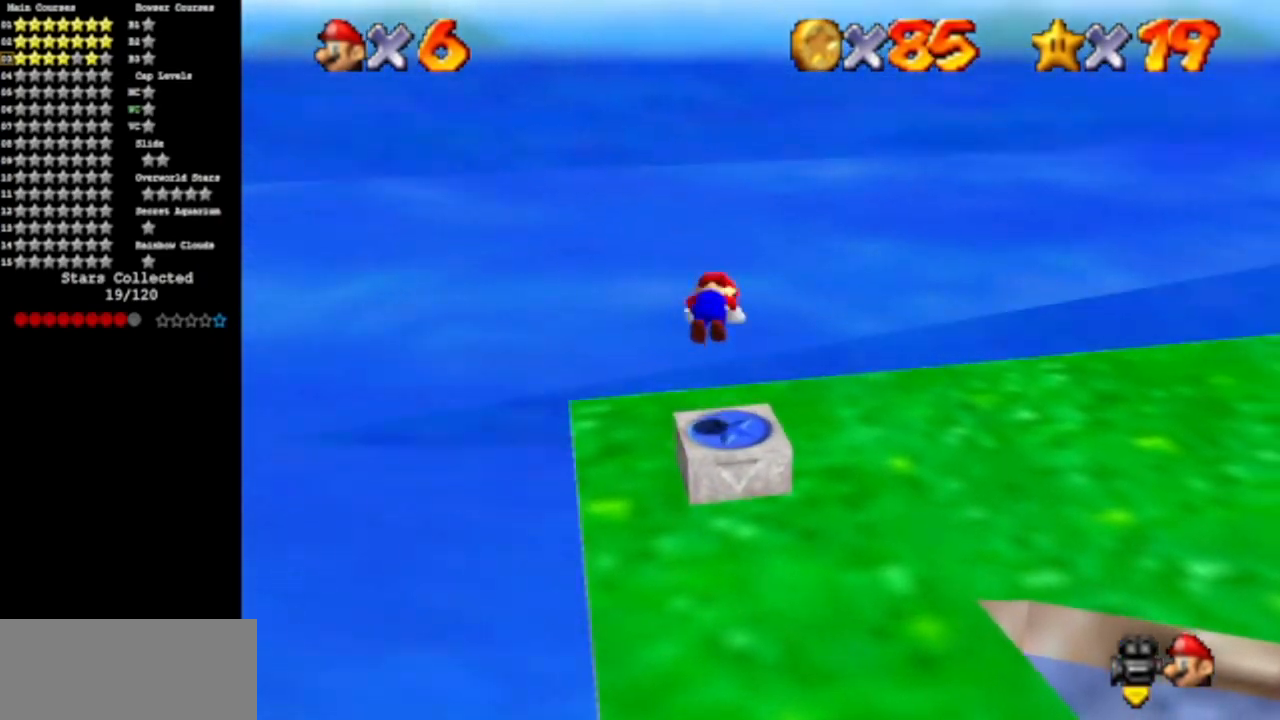
{"buttons": [], "left_stick": "center", "events": [[16, "C_LEFT", "up"], [100, "C_DOWN", "down"], [100, "C_LEFT", "down"], [133, "Z", "up"], [200, "C_DOWN", "up"], [250, "C_LEFT", "up"], [317, "C_LEFT", "down"], [467, "C_LEFT", "up"]]}
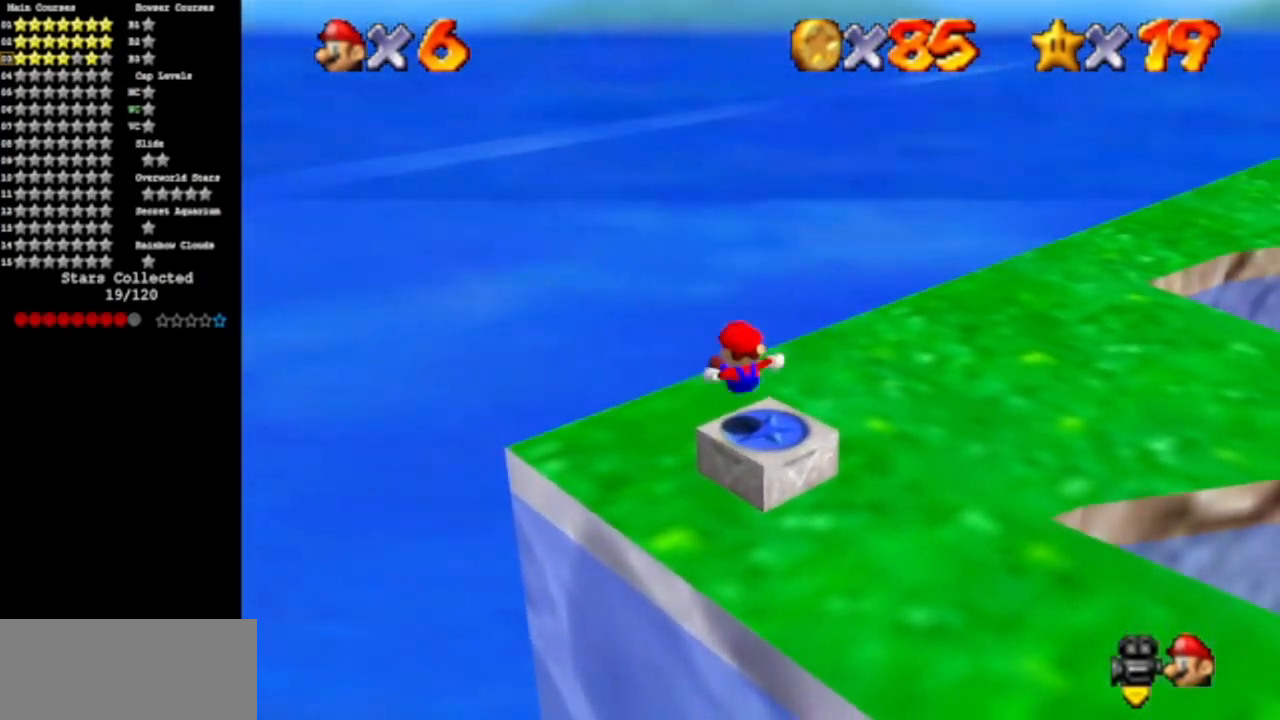
{"buttons": ["C_LEFT"], "left_stick": "up", "events": [[100, "C_LEFT", "down"], [134, "C_DOWN", "down"], [250, "C_DOWN", "up"], [250, "C_LEFT", "up"], [250, "left_stick", "up"], [484, "C_LEFT", "down"]]}
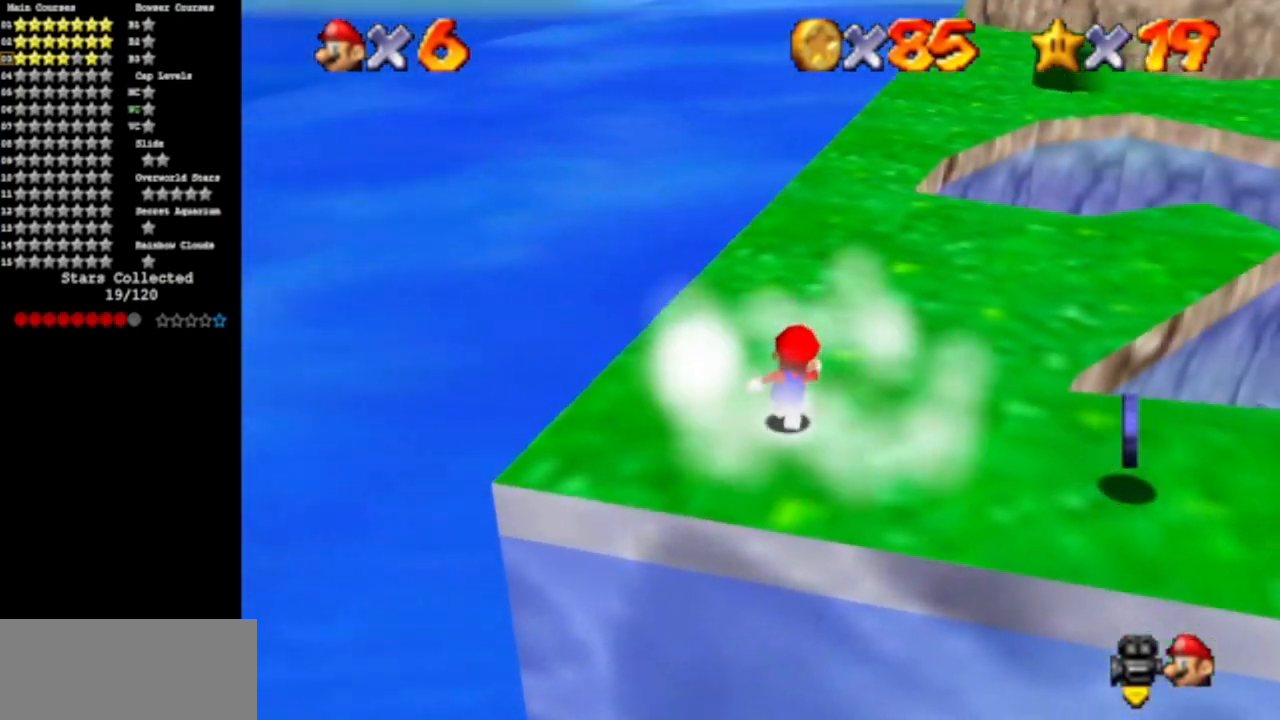
{"buttons": ["C_DOWN", "C_LEFT"], "left_stick": "down-right", "events": [[83, "C_DOWN", "down"], [233, "C_DOWN", "up"], [233, "C_LEFT", "up"], [233, "left_stick", "right"], [367, "left_stick", "down-right"], [433, "C_LEFT", "down"], [467, "C_DOWN", "down"]]}
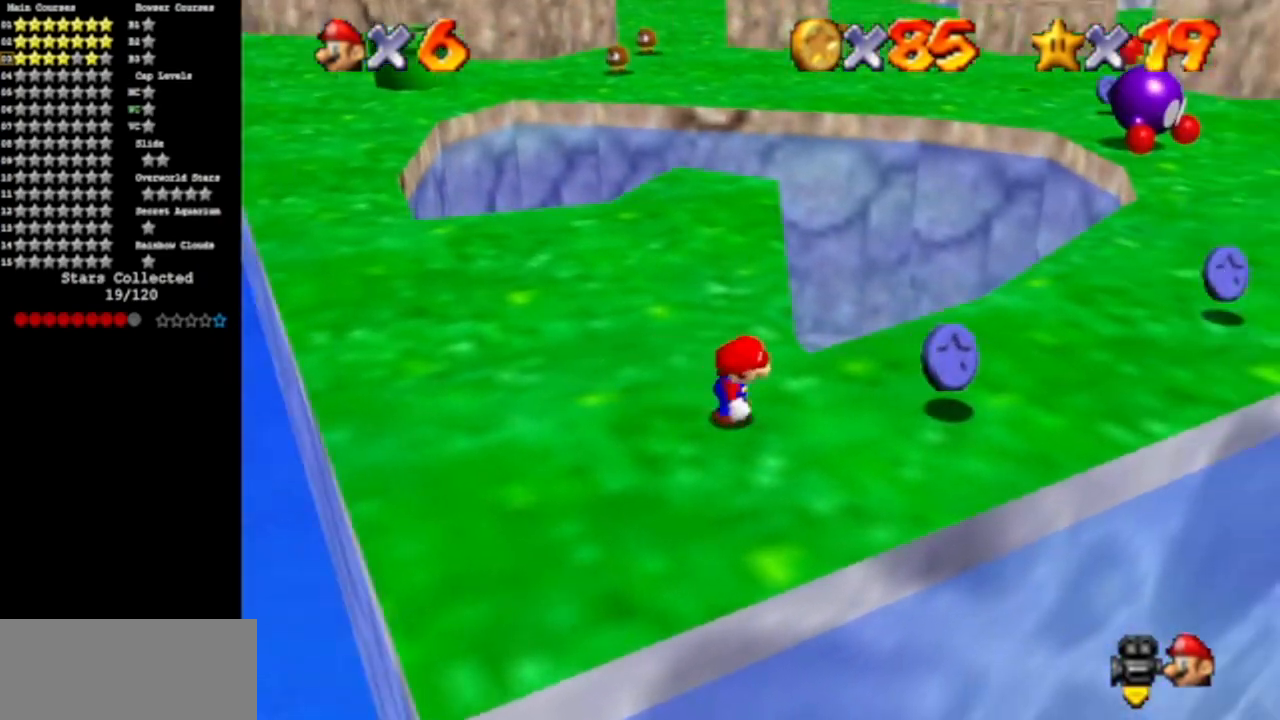
{"buttons": [], "left_stick": "up", "events": [[17, "left_stick", "right"], [83, "C_DOWN", "up"], [83, "C_LEFT", "up"], [200, "left_stick", "up-right"], [367, "left_stick", "up"]]}
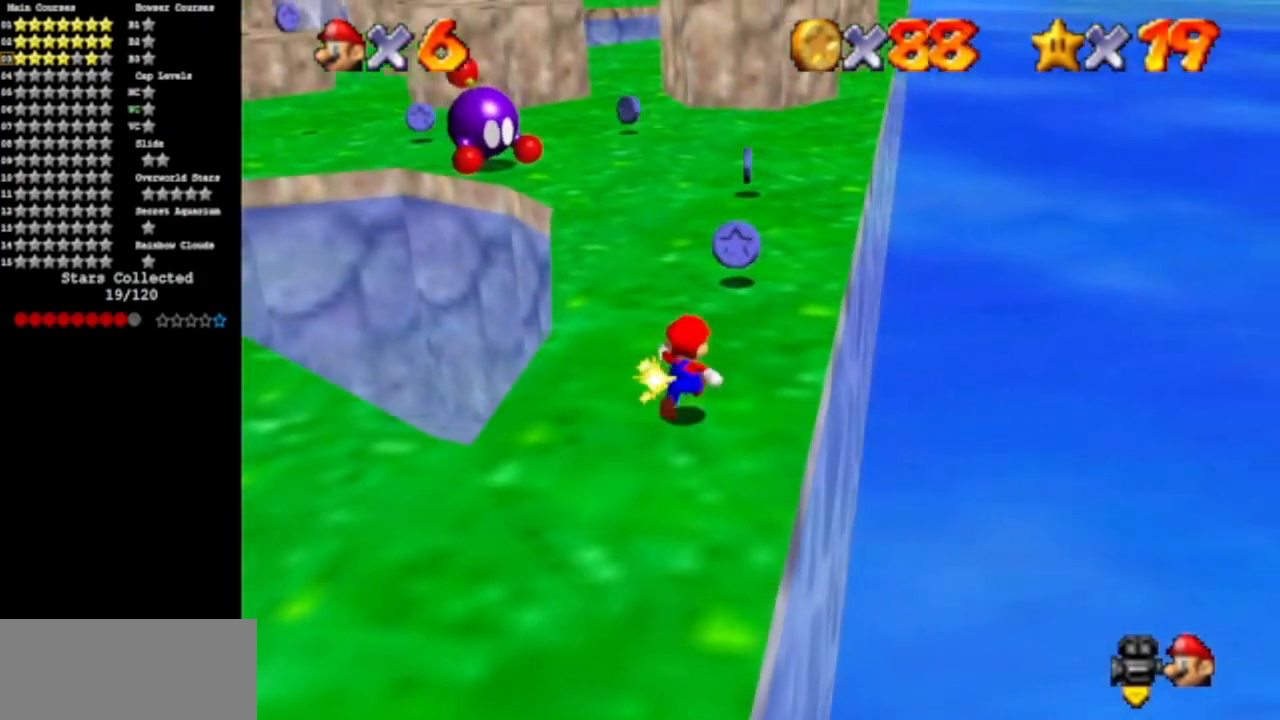
{"buttons": [], "left_stick": "up", "events": []}
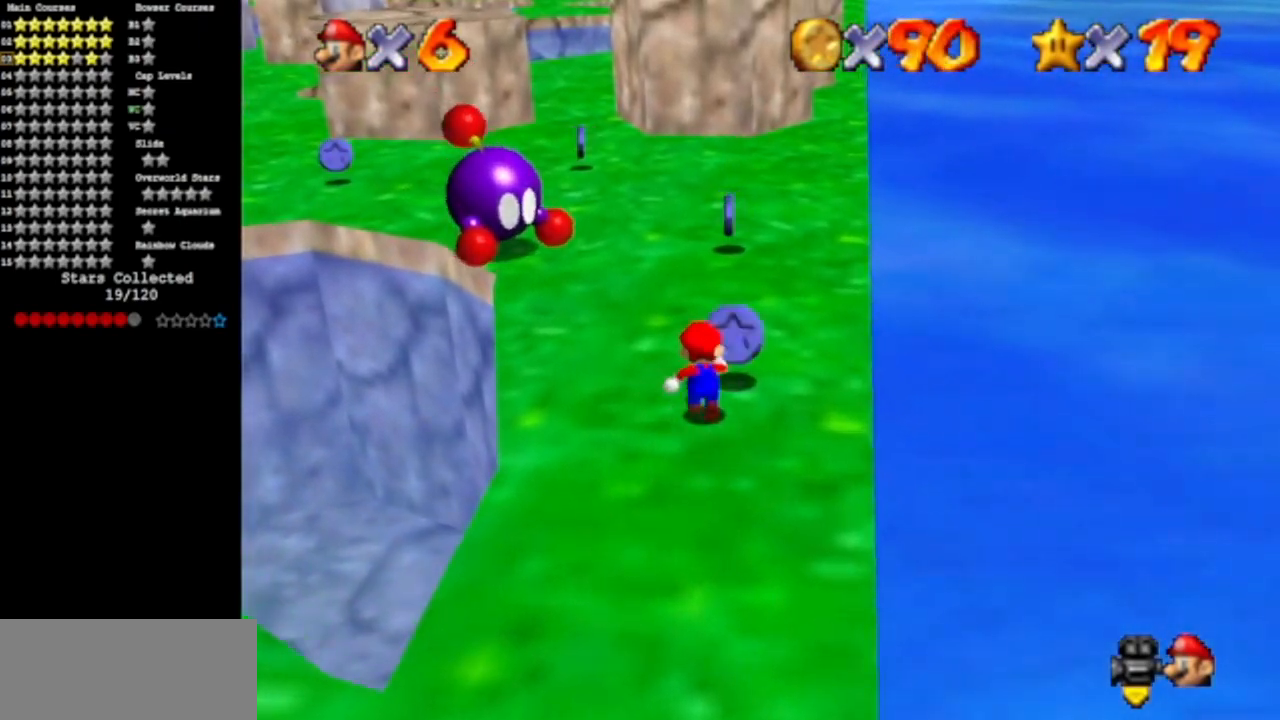
{"buttons": [], "left_stick": "up-right", "events": [[50, "A", "down"], [267, "left_stick", "up-right"], [300, "A", "up"]]}
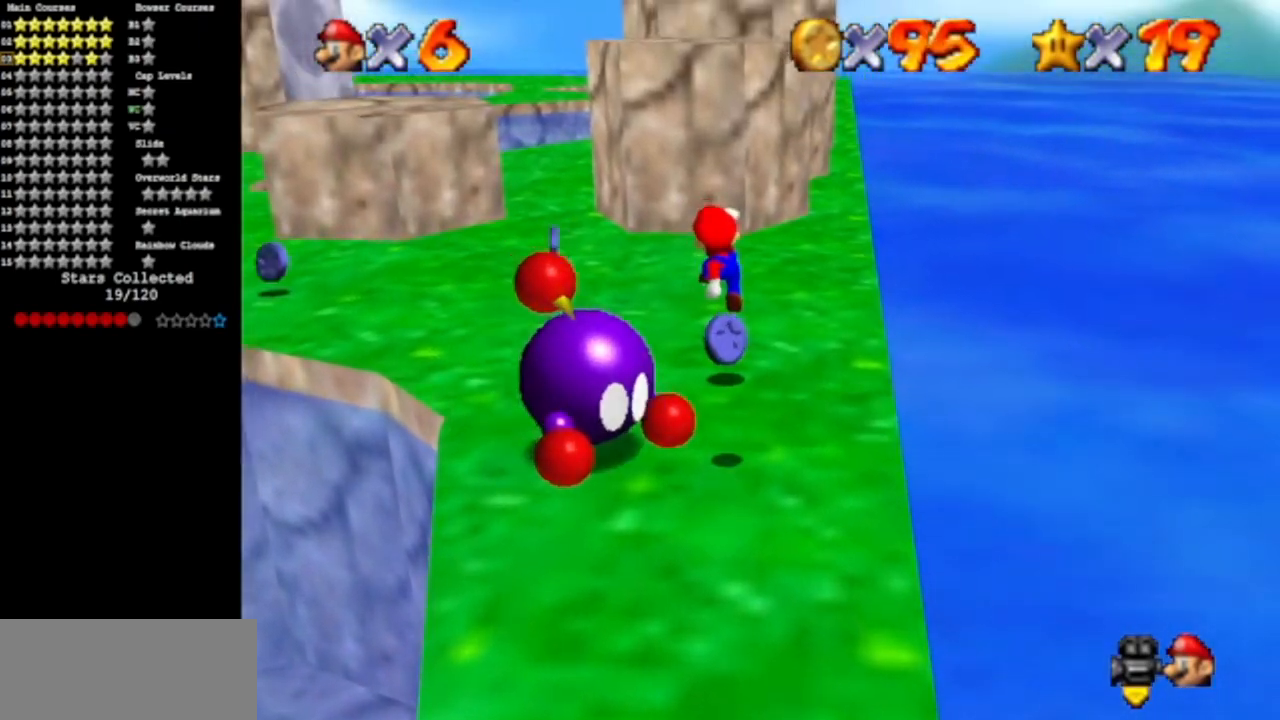
{"buttons": ["A"], "left_stick": "center", "events": [[133, "left_stick", "center"], [250, "A", "down"]]}
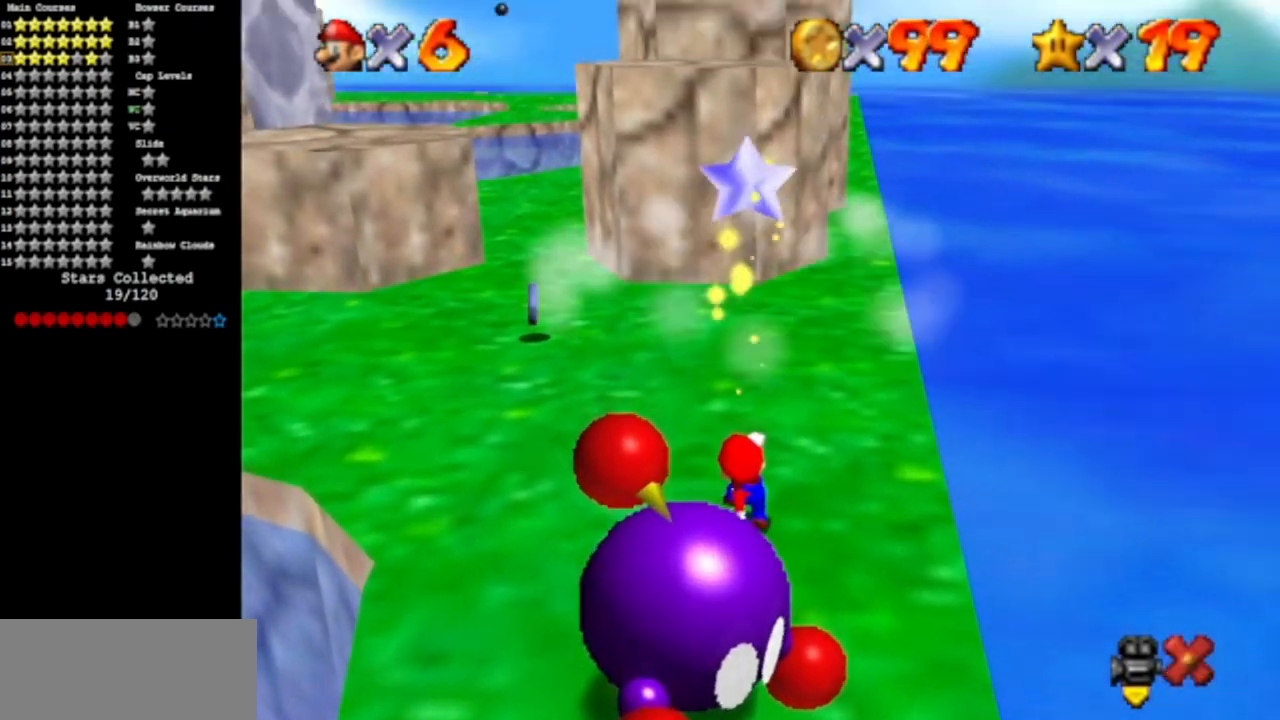
{"buttons": [], "left_stick": "center", "events": [[100, "A", "up"]]}
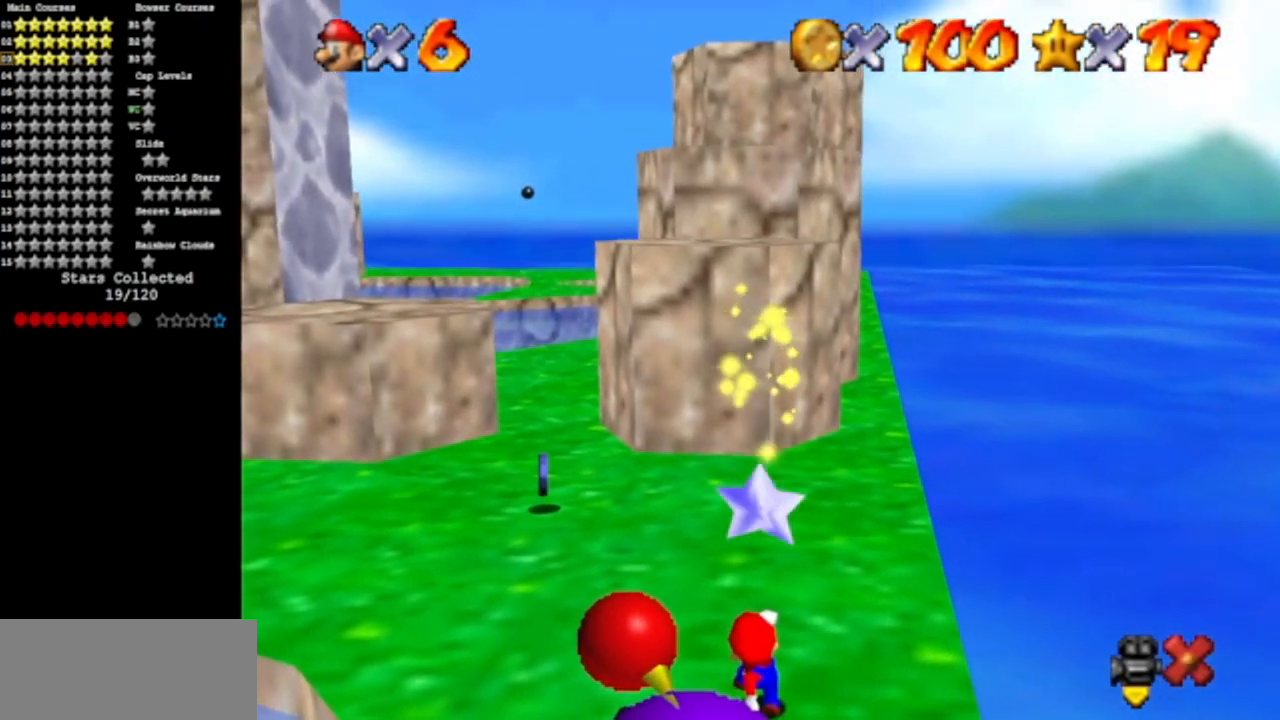
{"buttons": [], "left_stick": "center", "events": []}
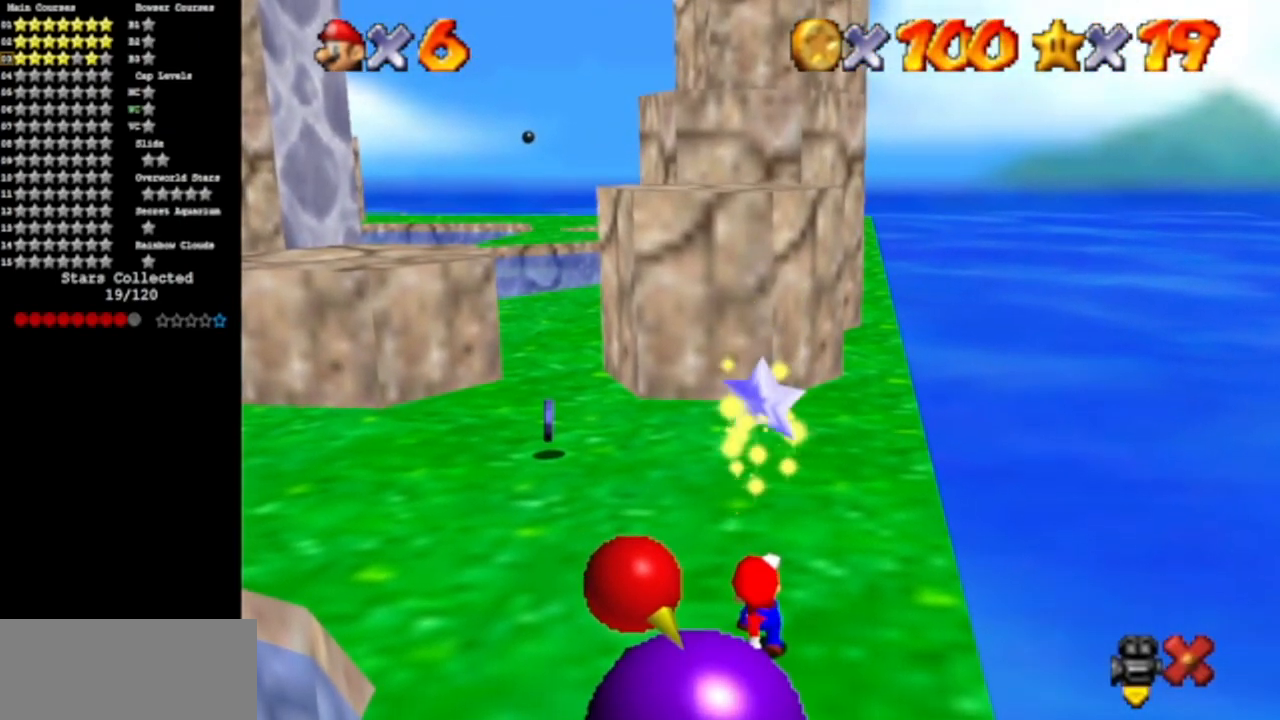
{"buttons": [], "left_stick": "center", "events": []}
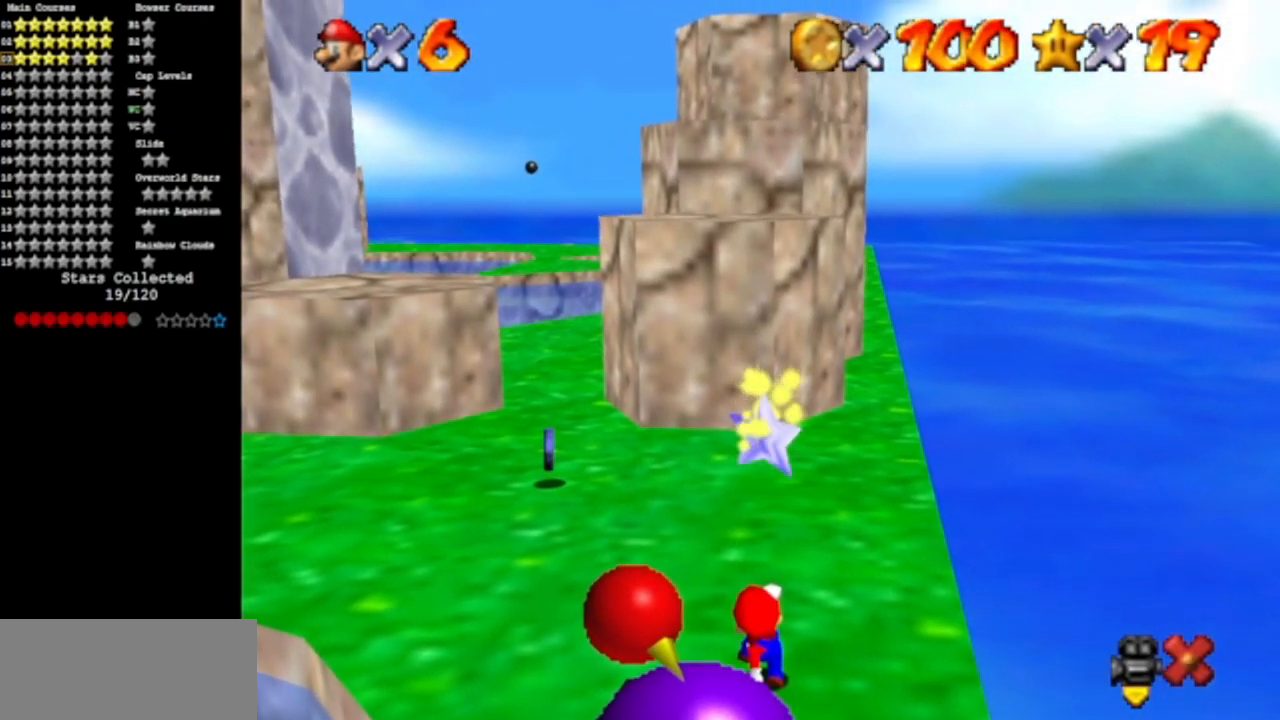
{"buttons": ["A", "Z"], "left_stick": "center", "events": [[350, "Z", "down"], [383, "A", "down"], [450, "A", "up"], [450, "Z", "up"], [500, "A", "down"], [500, "Z", "down"]]}
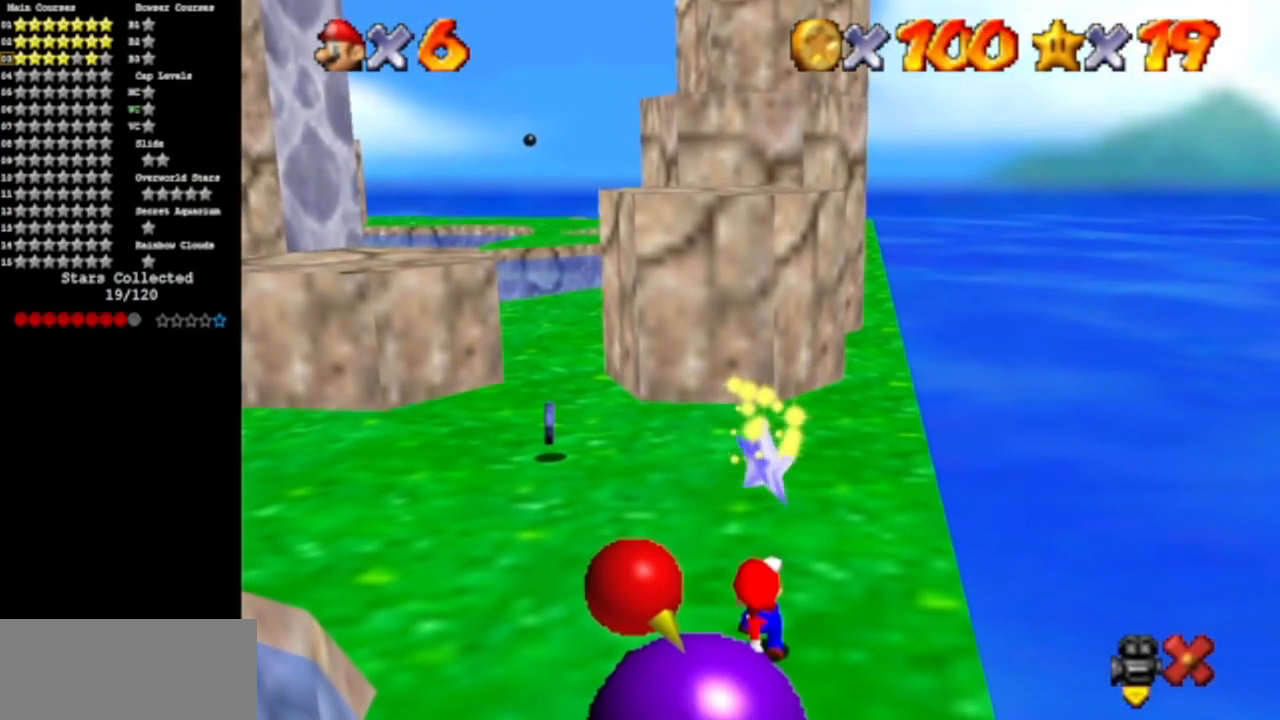
{"buttons": ["Z"], "left_stick": "center", "events": [[100, "A", "up"], [100, "Z", "up"], [150, "A", "down"], [184, "Z", "down"], [300, "A", "up"], [300, "Z", "up"], [350, "Z", "down"], [384, "A", "down"], [417, "A", "up"], [417, "Z", "up"], [484, "Z", "down"]]}
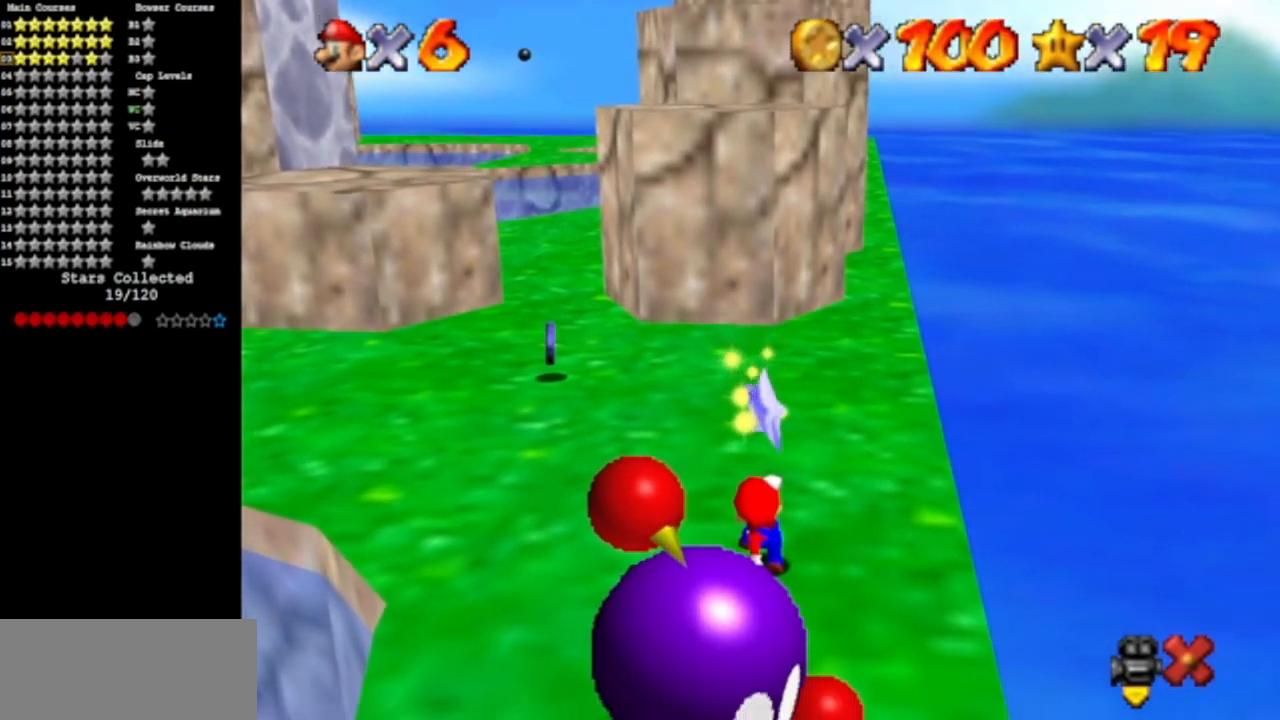
{"buttons": ["Z"], "left_stick": "center", "events": [[33, "A", "down"], [66, "Z", "up"], [150, "A", "up"], [150, "Z", "down"], [216, "A", "down"], [216, "Z", "up"], [266, "Z", "down"], [300, "A", "up"], [367, "A", "down"], [400, "Z", "up"], [450, "A", "up"], [450, "Z", "down"]]}
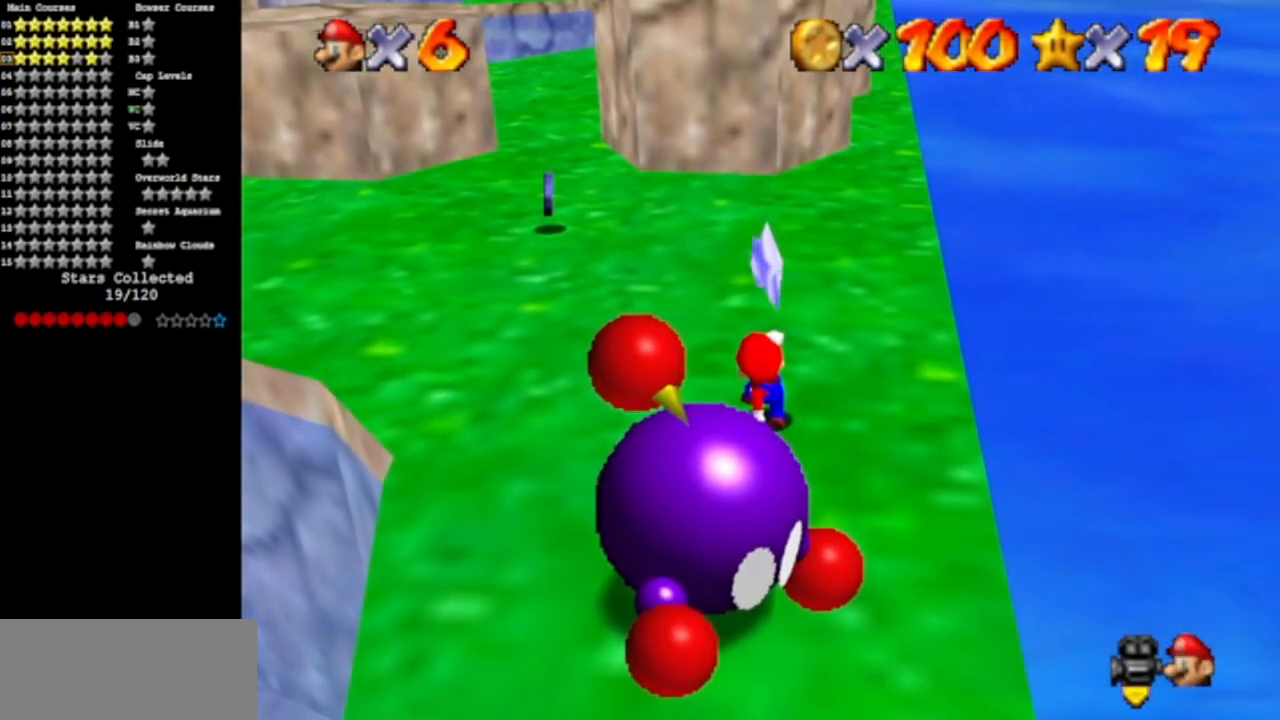
{"buttons": [], "left_stick": "center", "events": [[50, "A", "down"], [50, "Z", "up"], [117, "Z", "down"], [150, "A", "up"], [217, "A", "down"], [217, "Z", "up"], [234, "Z", "down"], [267, "A", "up"], [334, "Z", "up"], [367, "A", "down"], [367, "Z", "down"], [434, "A", "up"], [484, "Z", "up"]]}
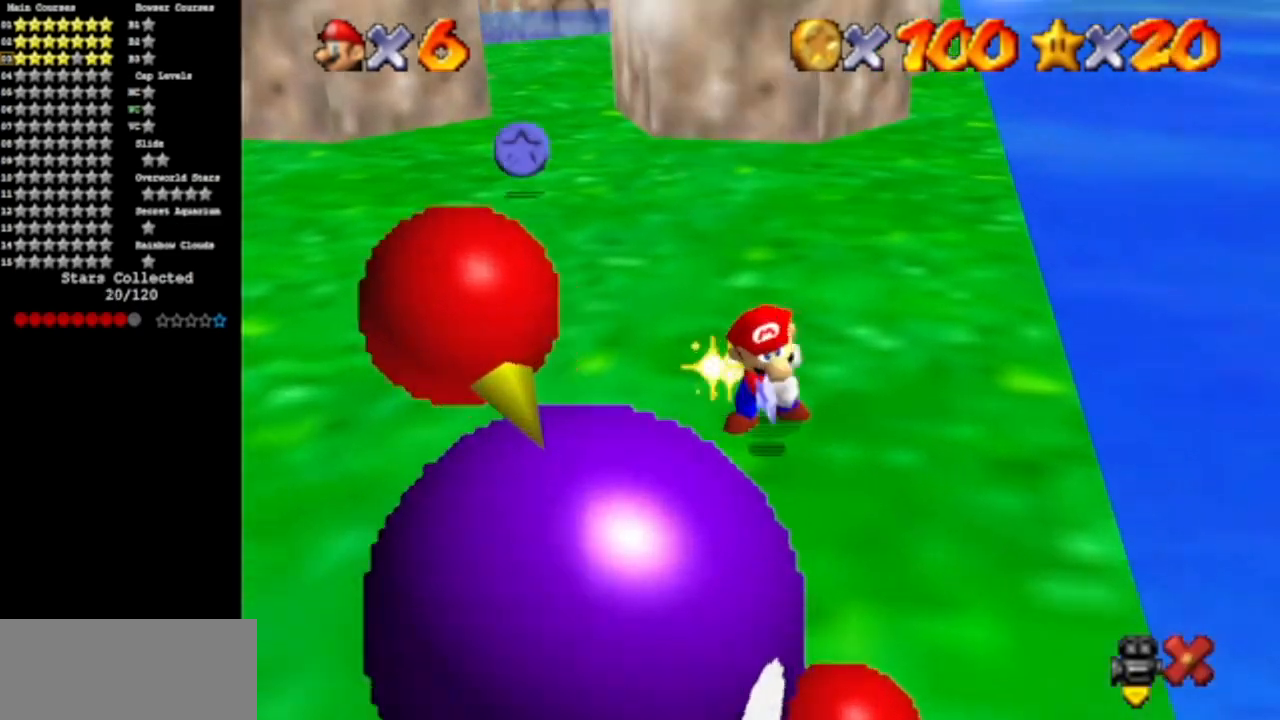
{"buttons": [], "left_stick": "center", "events": []}
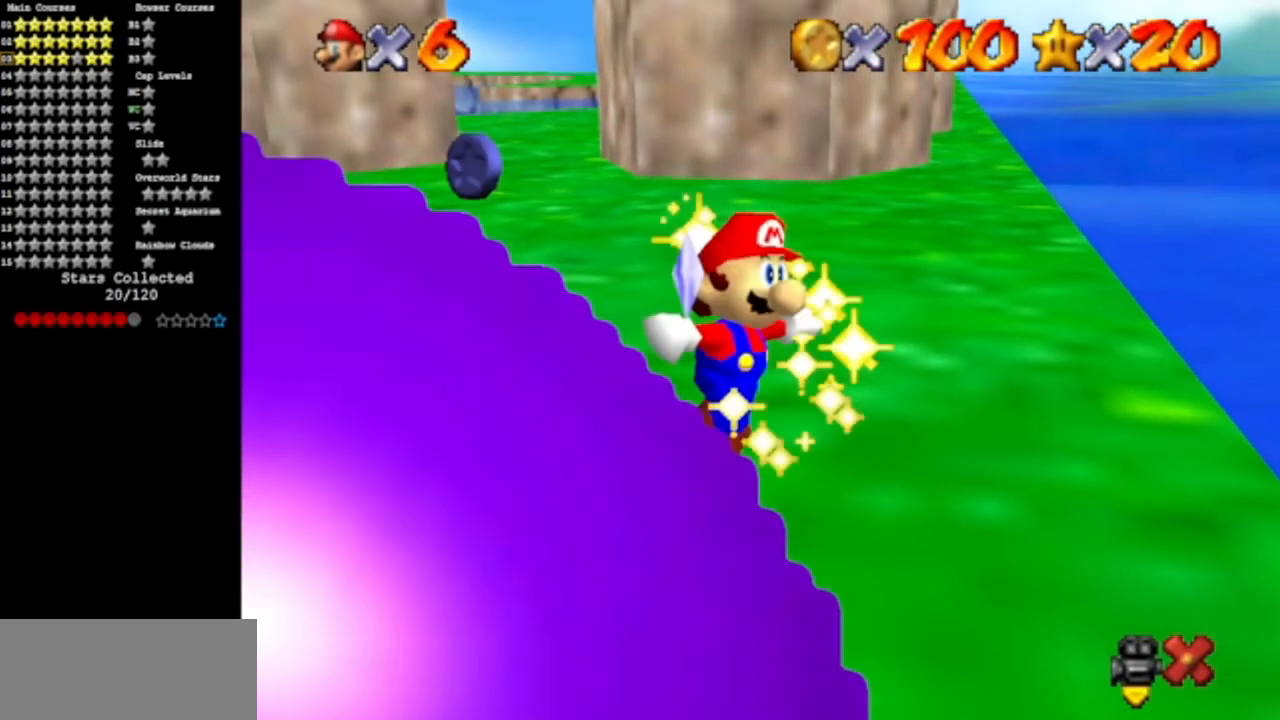
{"buttons": [], "left_stick": "center", "events": []}
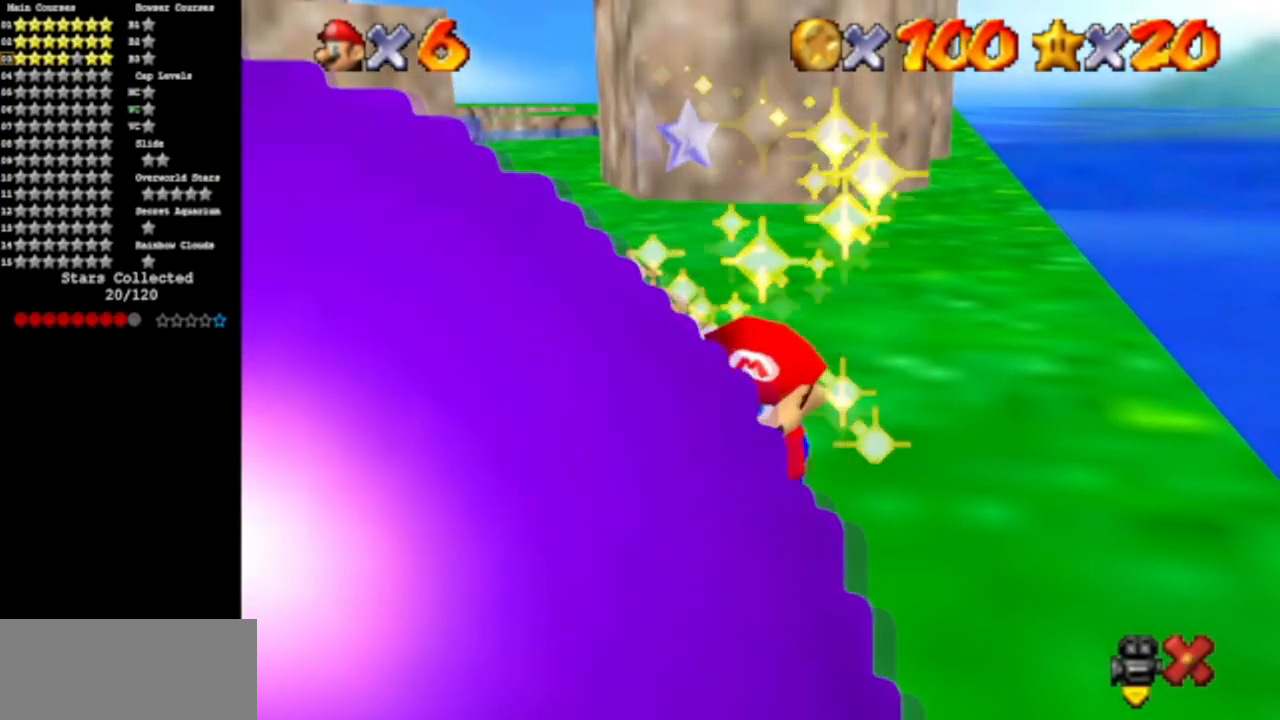
{"buttons": [], "left_stick": "center", "events": []}
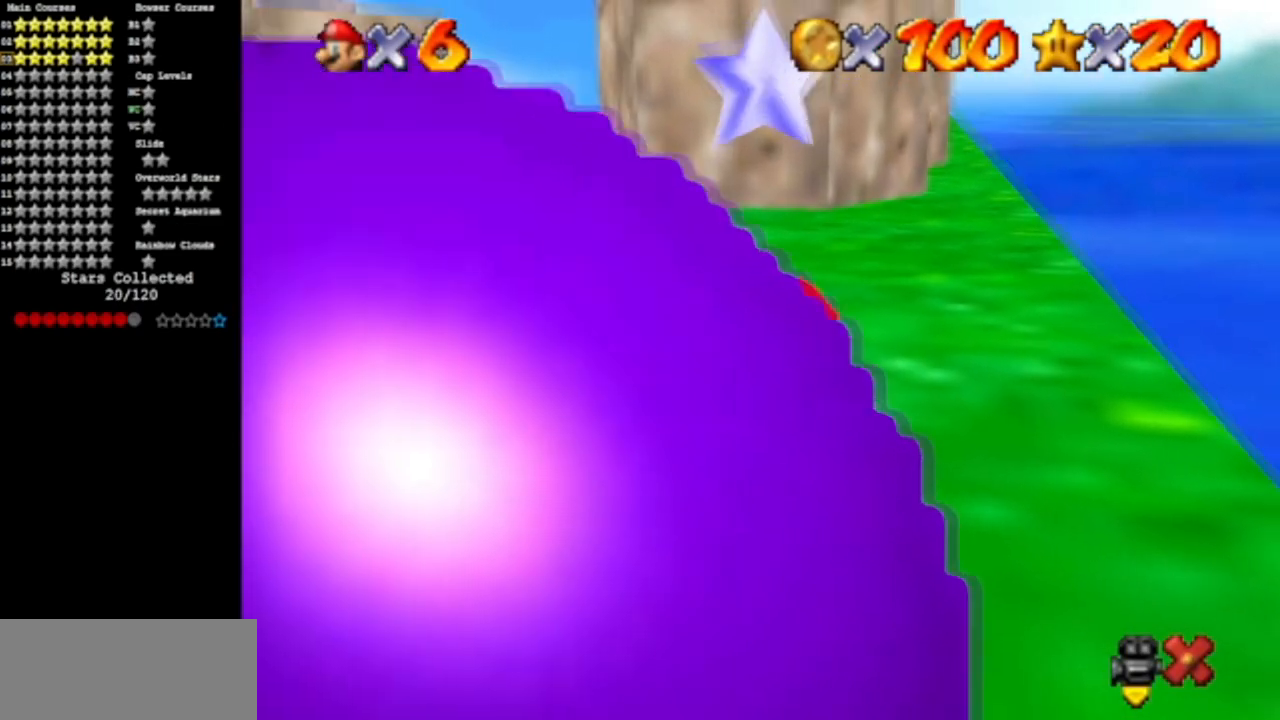
{"buttons": [], "left_stick": "center", "events": []}
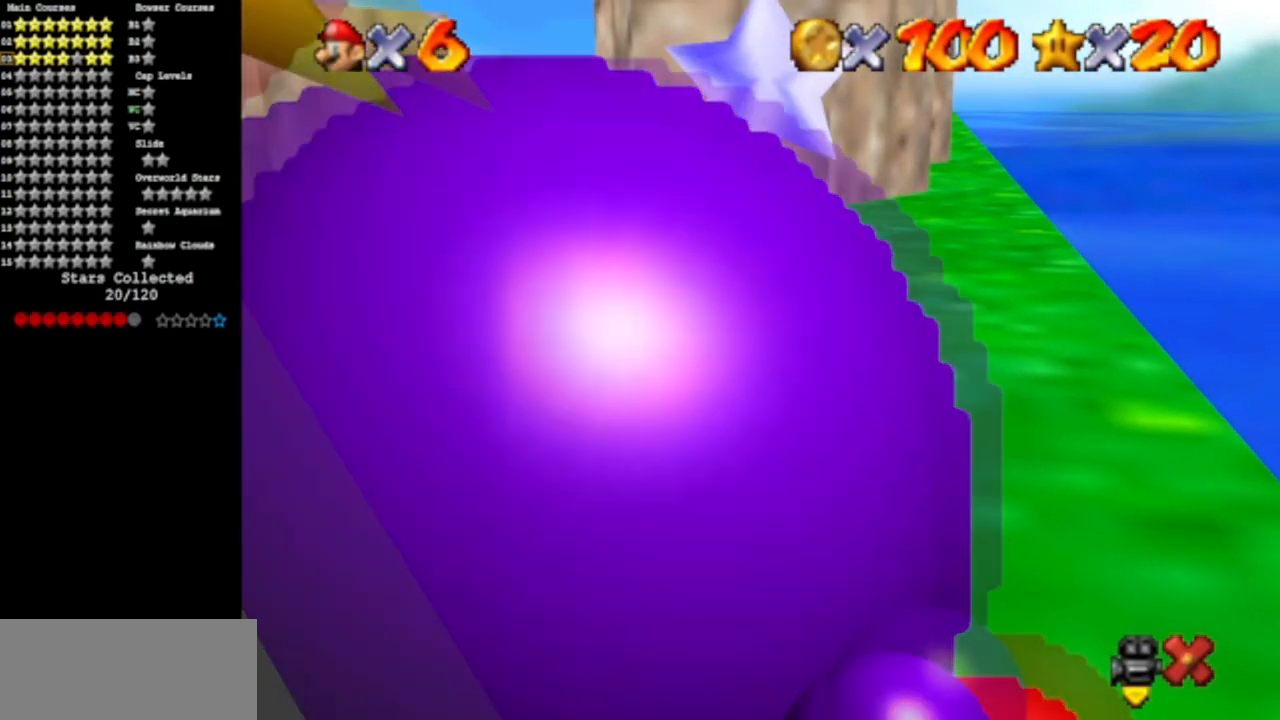
{"buttons": [], "left_stick": "center", "events": []}
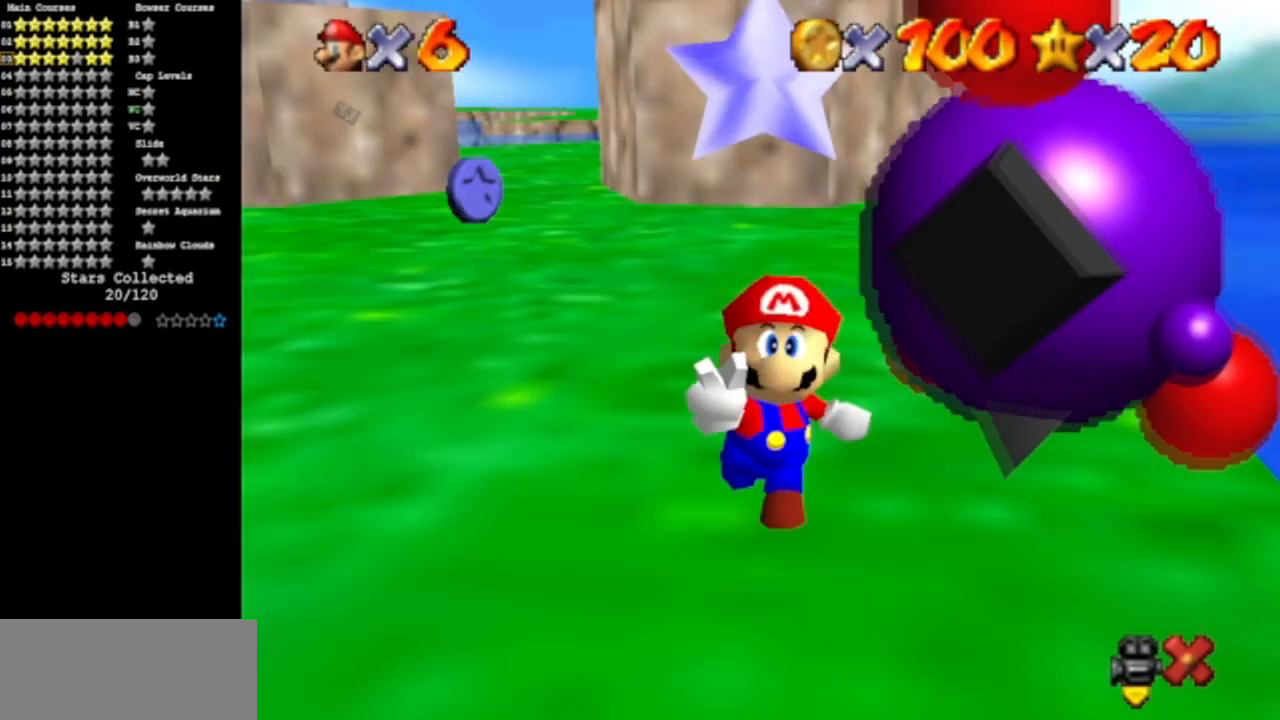
{"buttons": [], "left_stick": "center", "events": []}
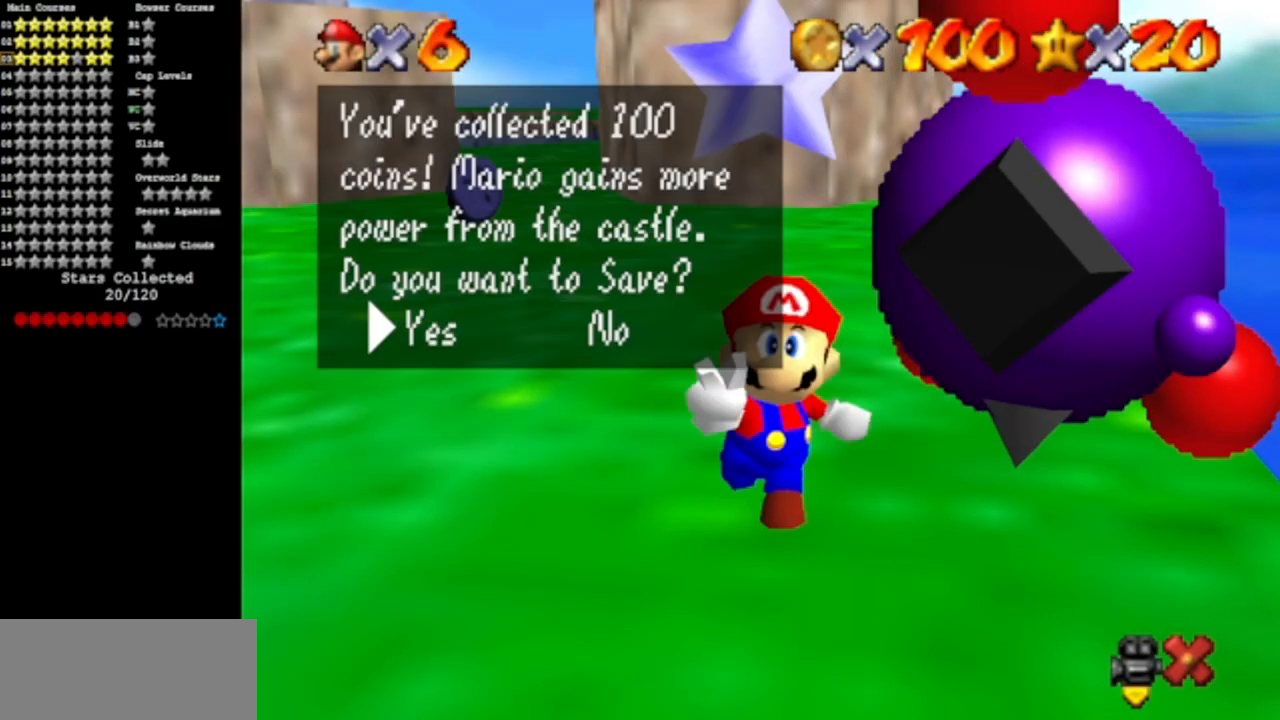
{"buttons": [], "left_stick": "center", "events": []}
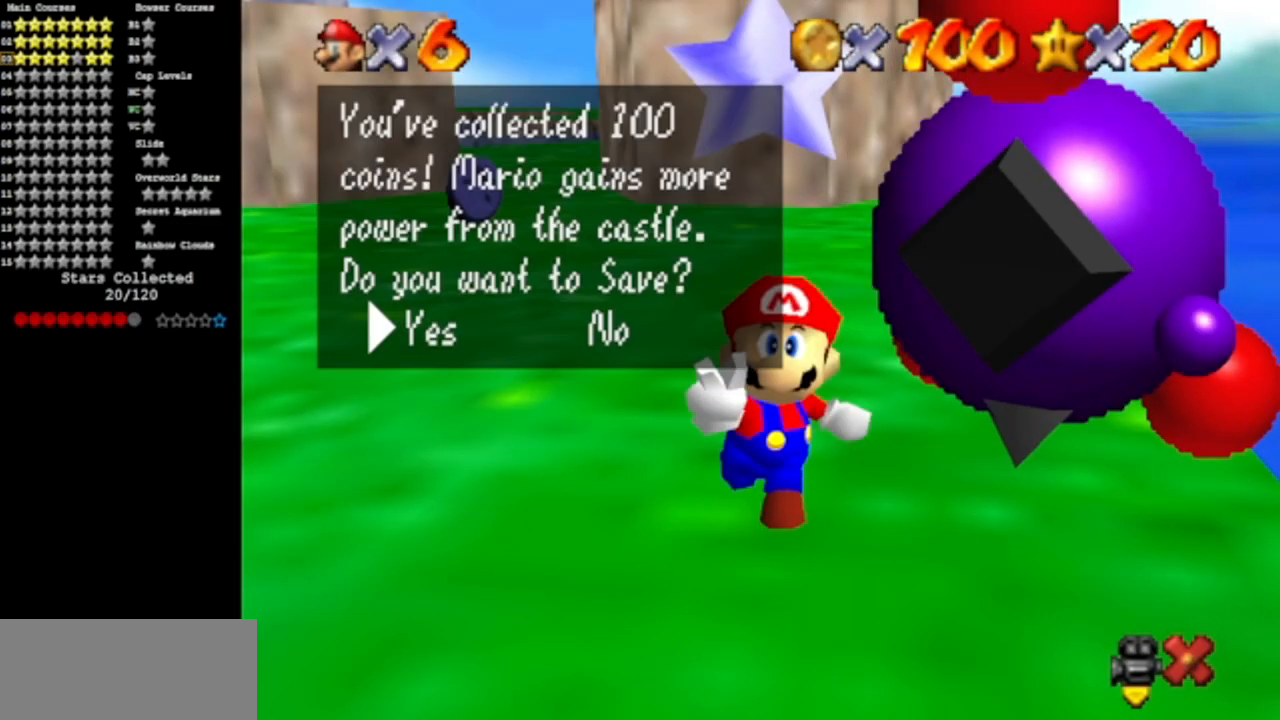
{"buttons": [], "left_stick": "center", "events": []}
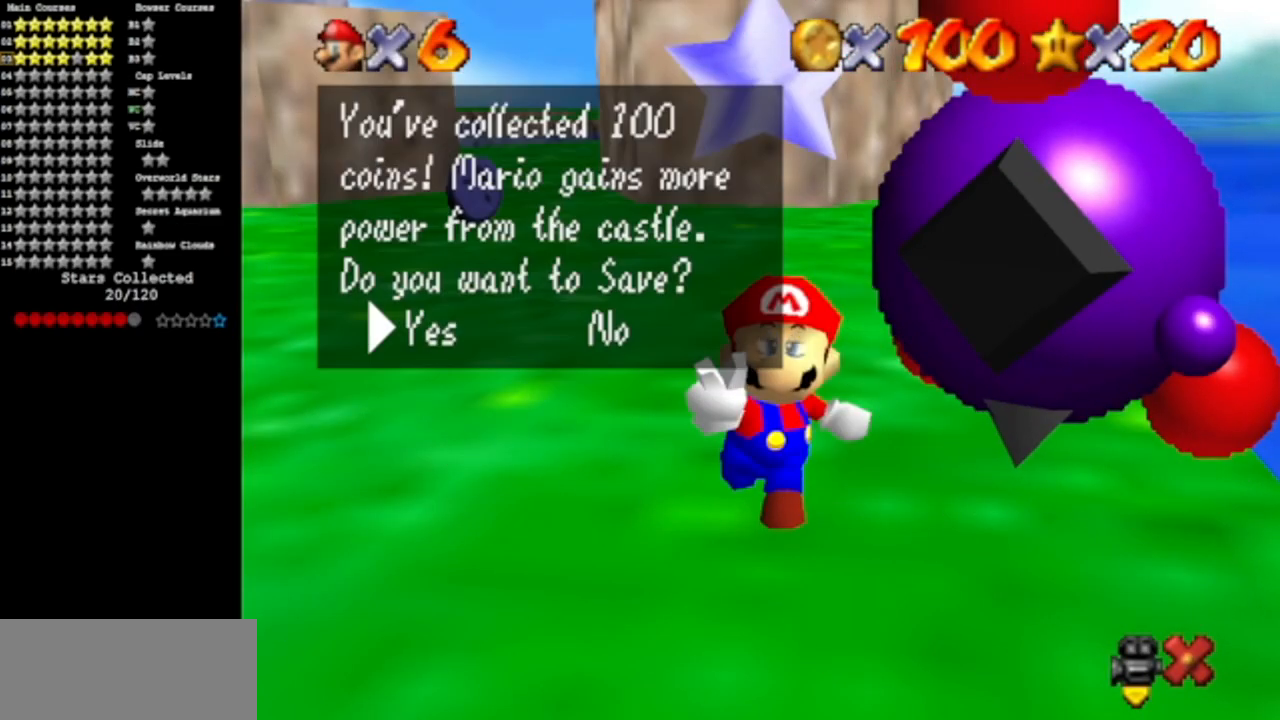
{"buttons": [], "left_stick": "center", "events": [[183, "B", "down"], [283, "B", "up"]]}
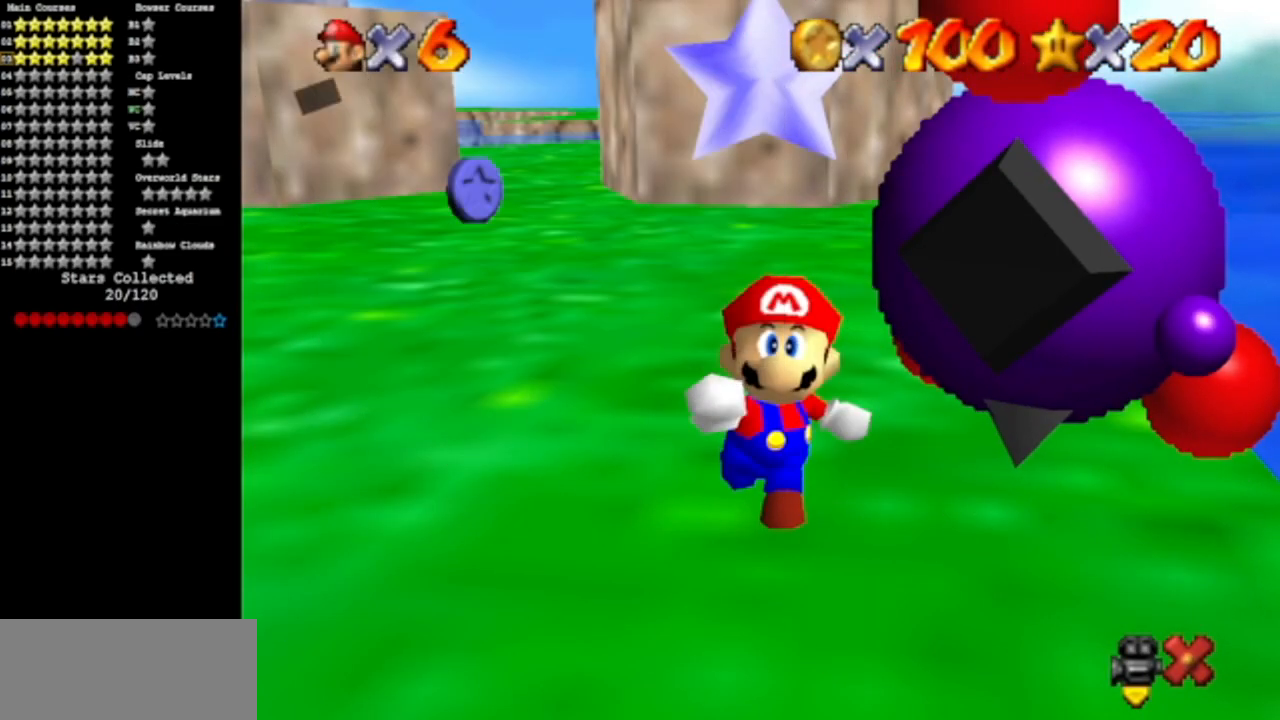
{"buttons": [], "left_stick": "down-left", "events": [[300, "left_stick", "down-left"]]}
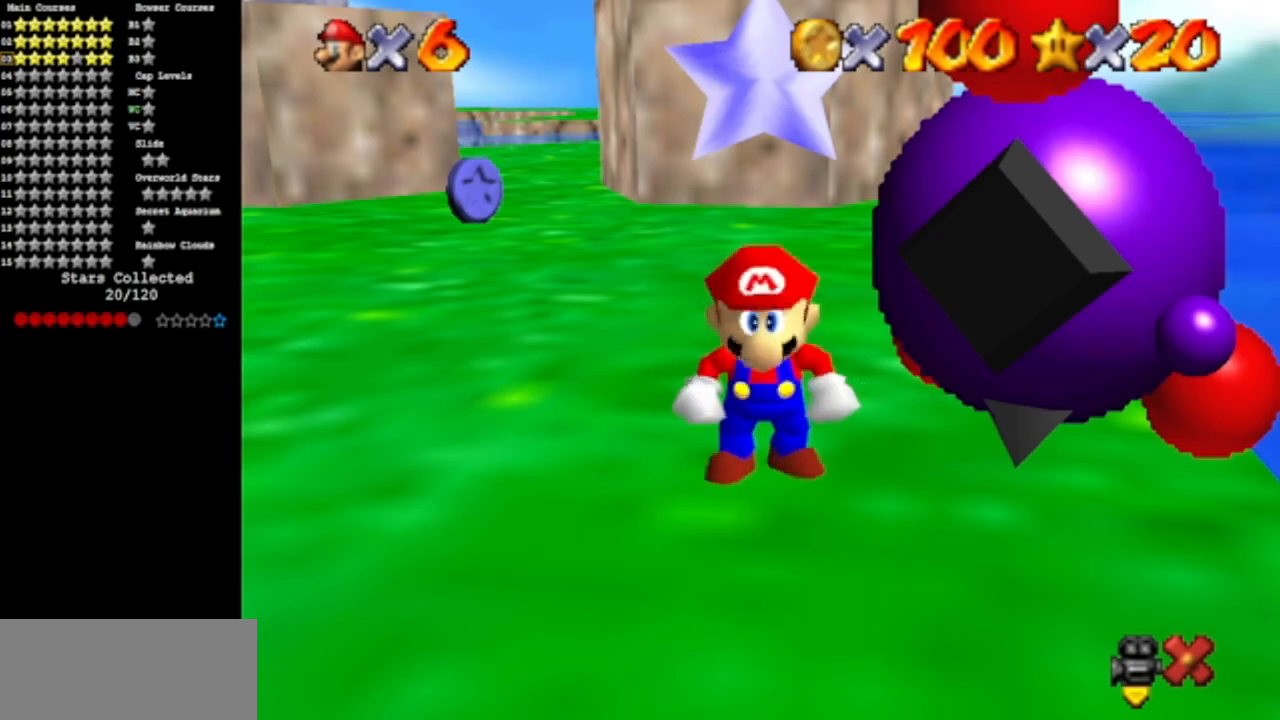
{"buttons": [], "left_stick": "down", "events": [[33, "left_stick", "left"], [166, "left_stick", "down-left"], [266, "left_stick", "center"], [367, "C_DOWN", "down"], [367, "C_RIGHT", "down"], [367, "left_stick", "down"], [500, "C_DOWN", "up"], [500, "C_RIGHT", "up"]]}
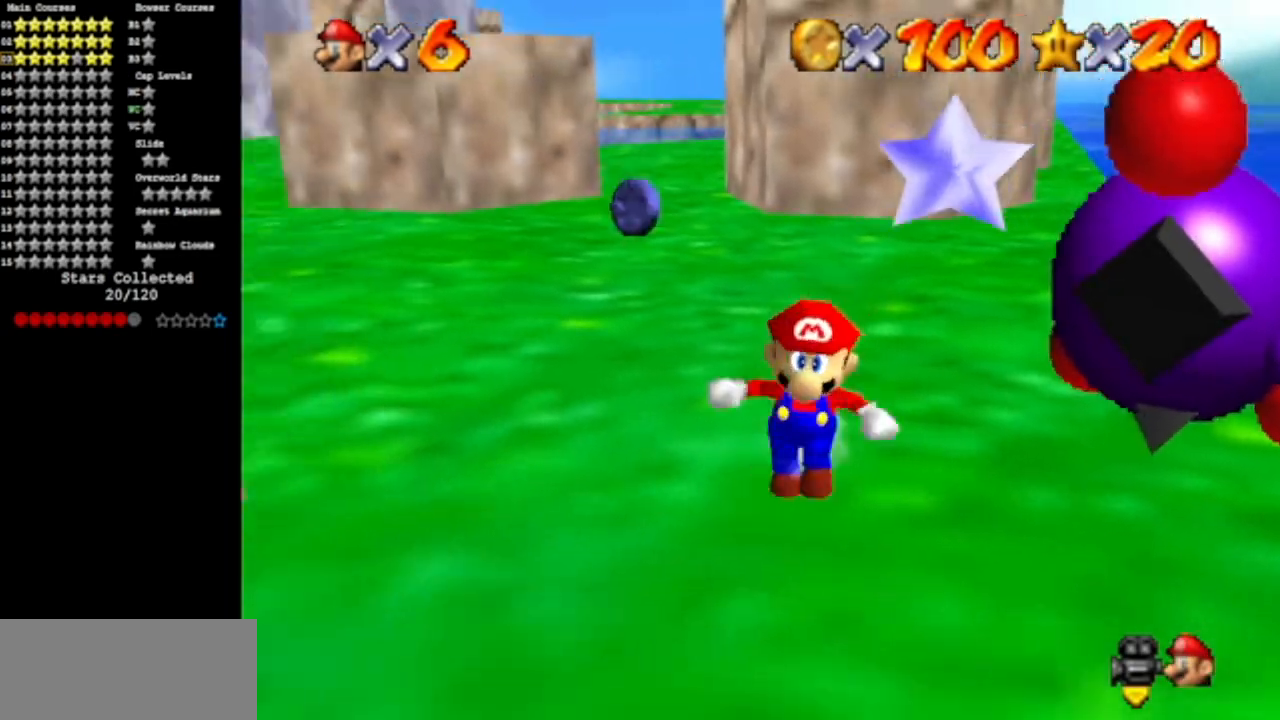
{"buttons": [], "left_stick": "down", "events": [[150, "C_DOWN", "down"], [150, "C_RIGHT", "down"], [284, "C_DOWN", "up"], [317, "C_RIGHT", "up"]]}